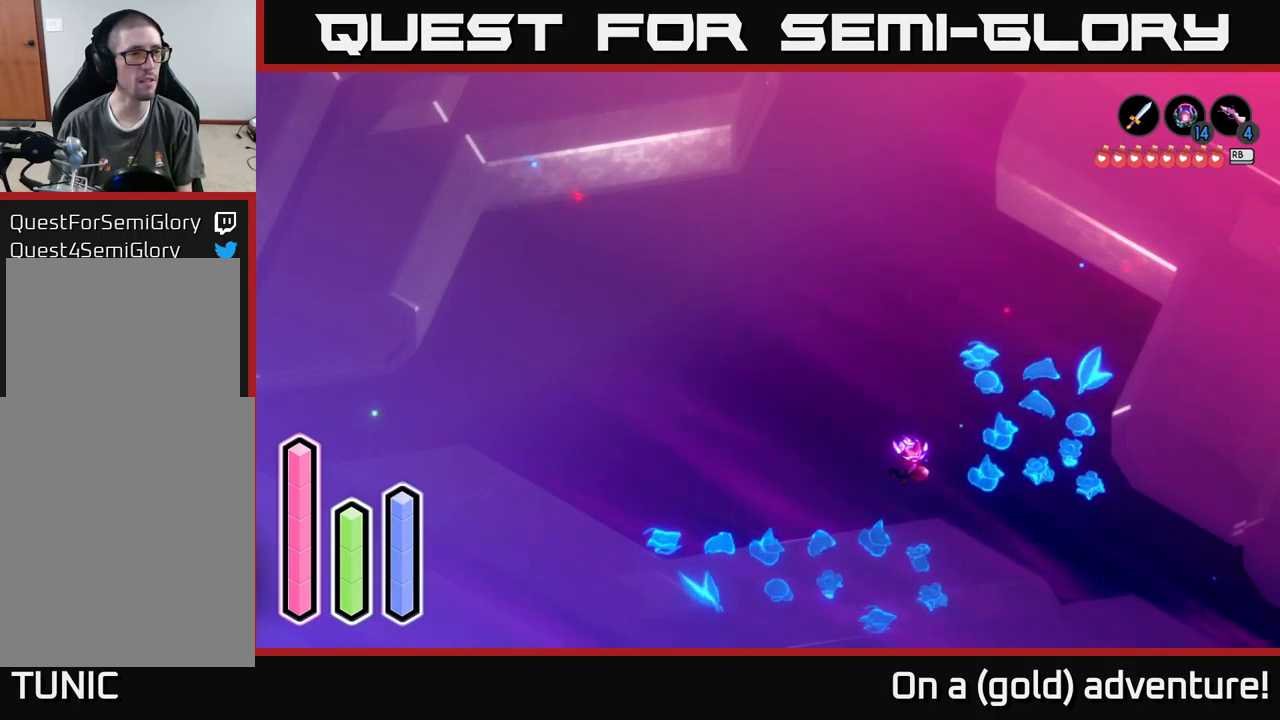
Gameplay with a controller (Xbox layout); each line is a JSON object with the inputs held at the frame after it. "events" lists button and stick changes between this image and that frame as [ms after this image, input, new state], when the widget could be followed in between.
{"buttons": [], "left_stick": "center", "right_stick": "center", "events": [[84, "DPAD_RIGHT", "up"], [267, "DPAD_DOWN", "down"], [400, "DPAD_DOWN", "up"]]}
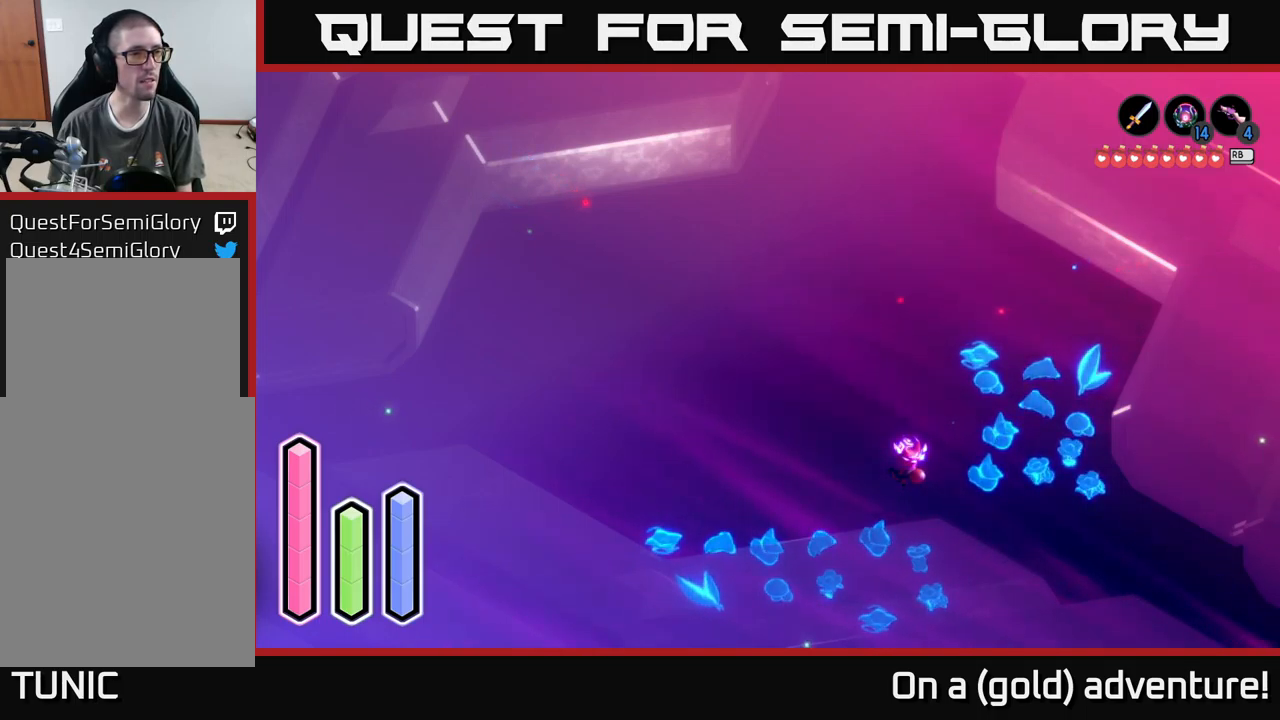
{"buttons": ["DPAD_UP"], "left_stick": "center", "right_stick": "center", "events": [[84, "DPAD_RIGHT", "down"], [200, "DPAD_RIGHT", "up"], [417, "DPAD_UP", "down"]]}
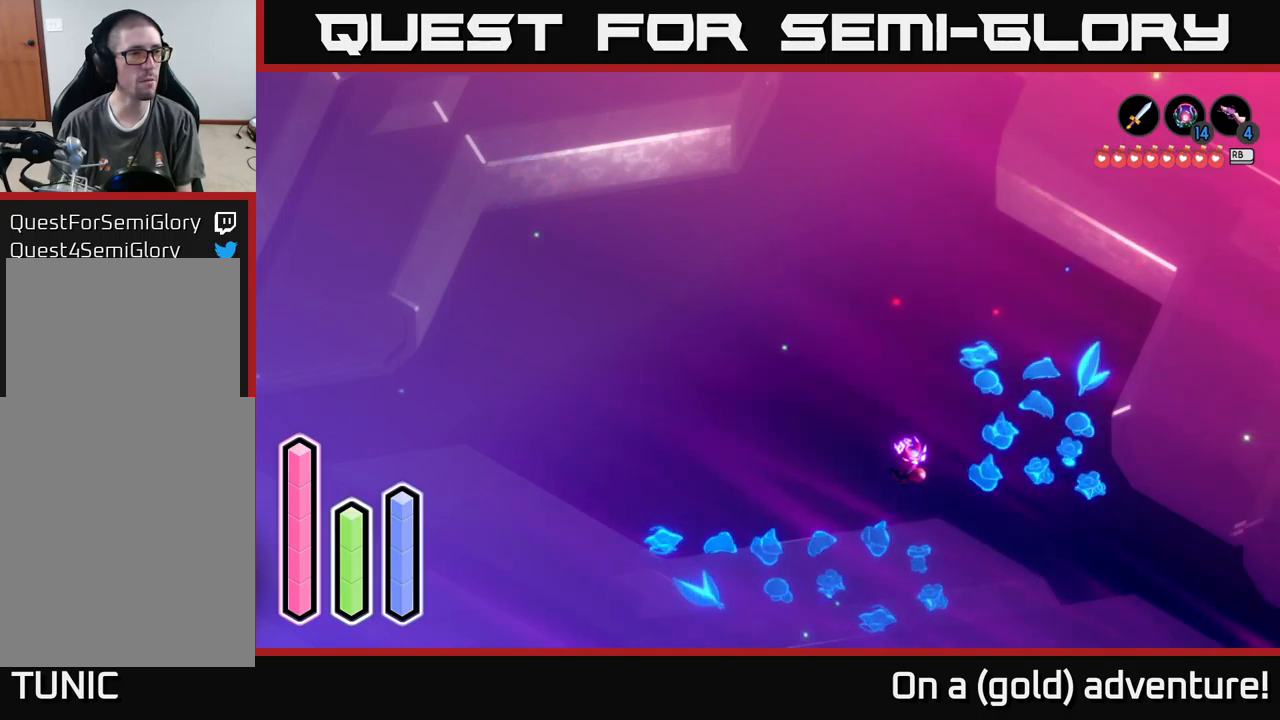
{"buttons": [], "left_stick": "center", "right_stick": "center", "events": [[50, "DPAD_UP", "up"], [250, "DPAD_RIGHT", "down"], [367, "DPAD_RIGHT", "up"]]}
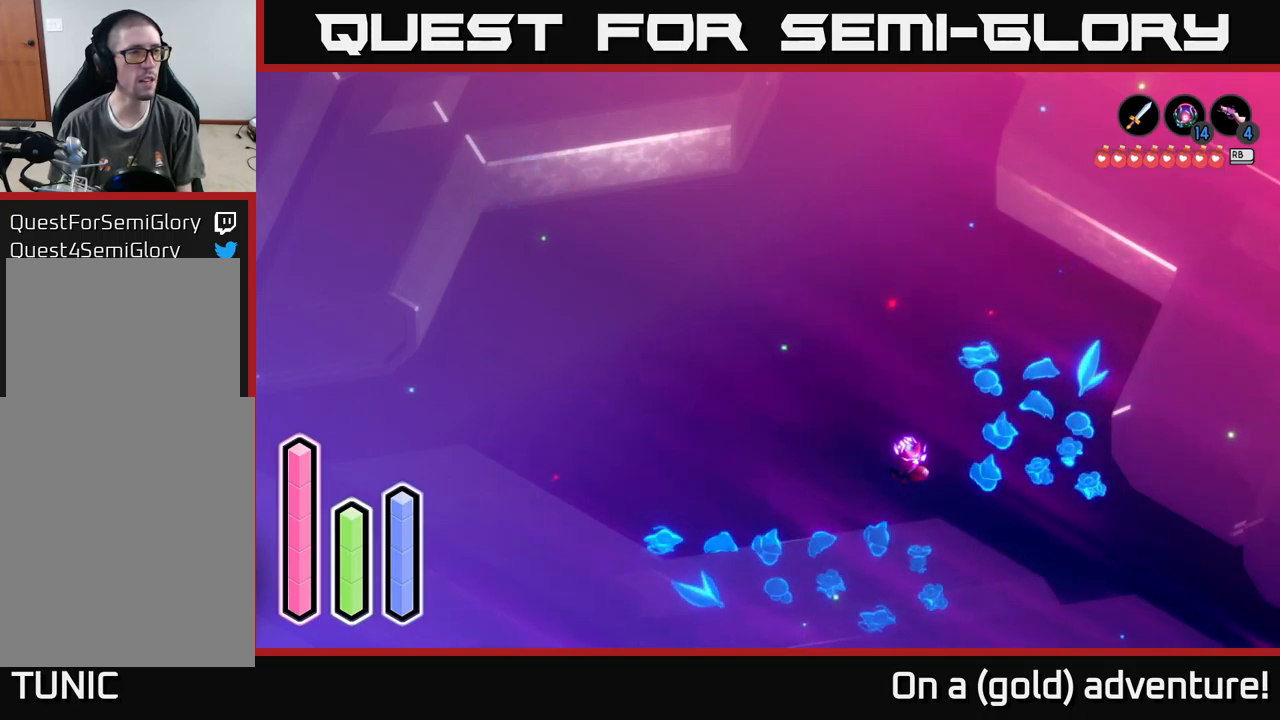
{"buttons": ["DPAD_LEFT"], "left_stick": "center", "right_stick": "center", "events": [[184, "DPAD_DOWN", "down"], [317, "DPAD_DOWN", "up"], [484, "DPAD_LEFT", "down"]]}
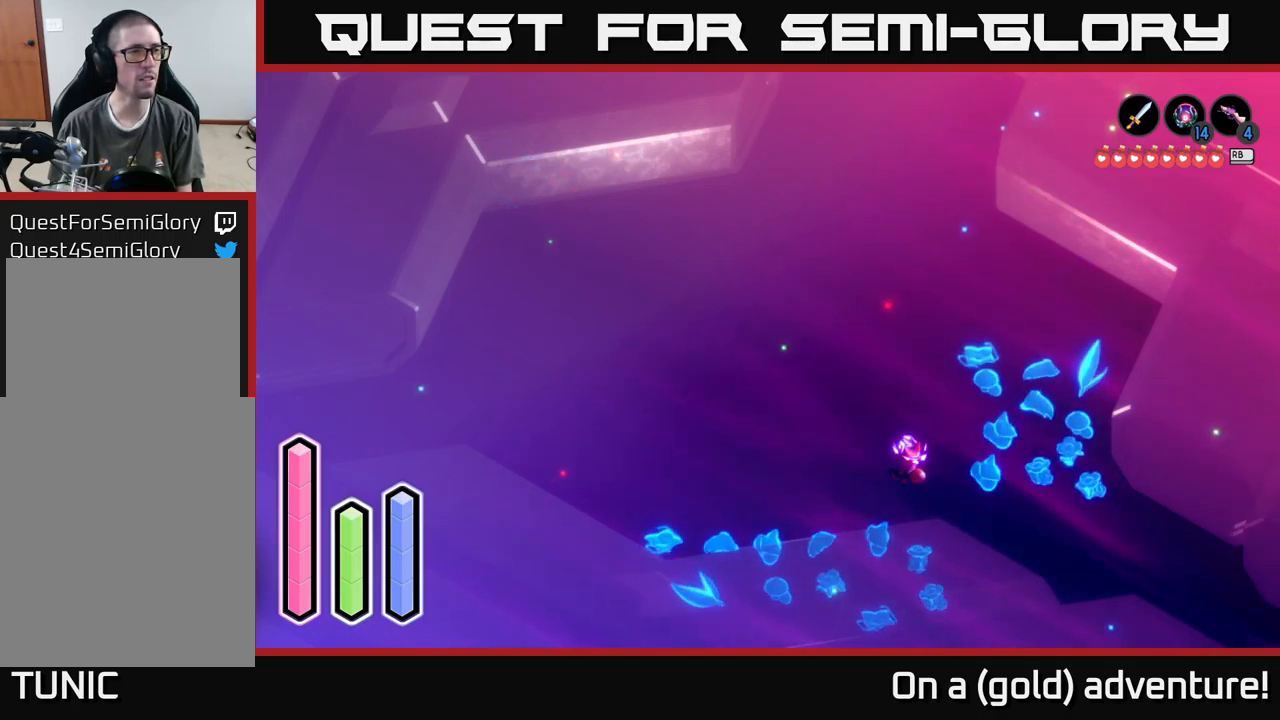
{"buttons": ["DPAD_DOWN"], "left_stick": "center", "right_stick": "center", "events": [[100, "DPAD_LEFT", "up"], [467, "DPAD_DOWN", "down"]]}
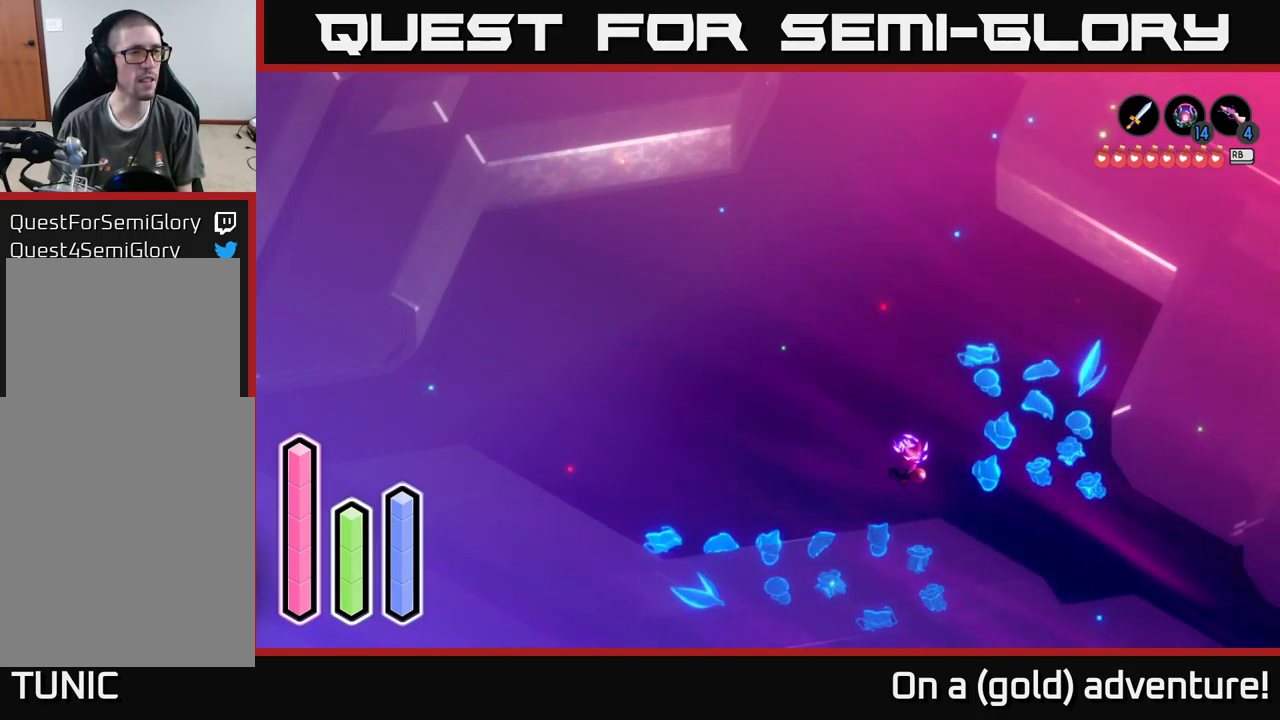
{"buttons": ["DPAD_RIGHT"], "left_stick": "center", "right_stick": "center", "events": [[100, "DPAD_DOWN", "up"], [450, "DPAD_RIGHT", "down"]]}
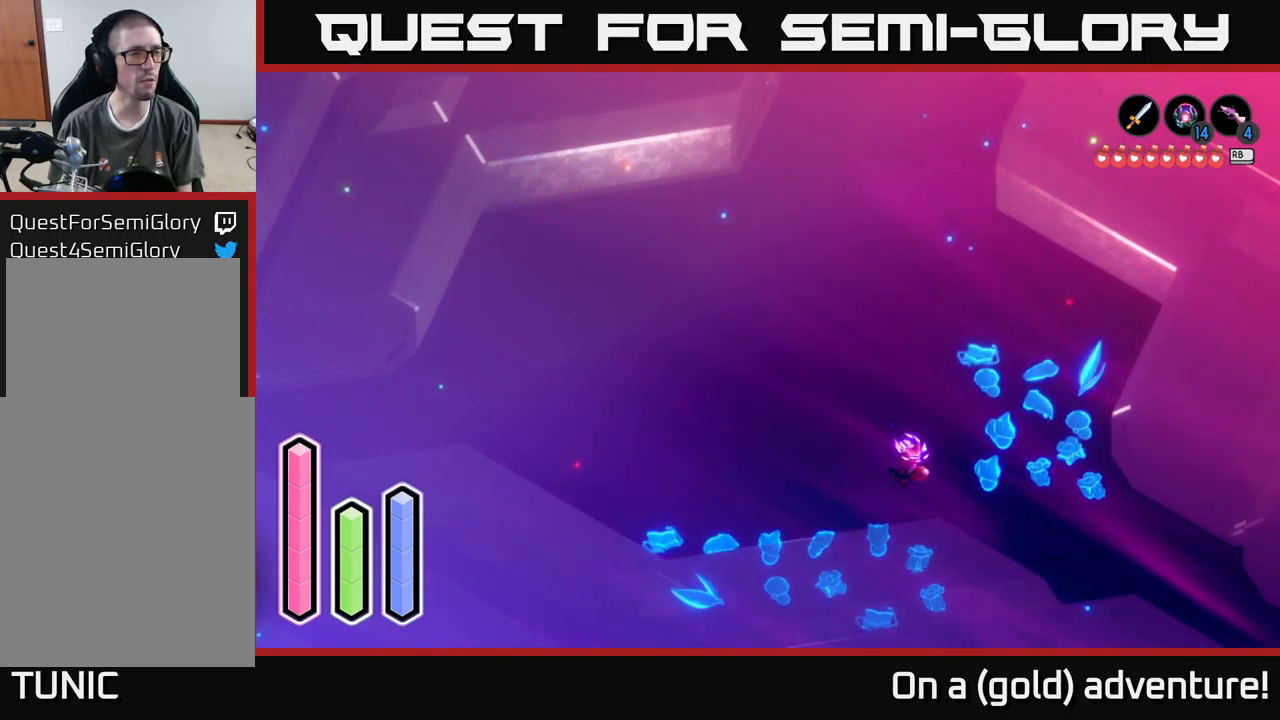
{"buttons": [], "left_stick": "center", "right_stick": "center", "events": [[84, "DPAD_RIGHT", "up"], [316, "DPAD_UP", "down"], [450, "DPAD_UP", "up"]]}
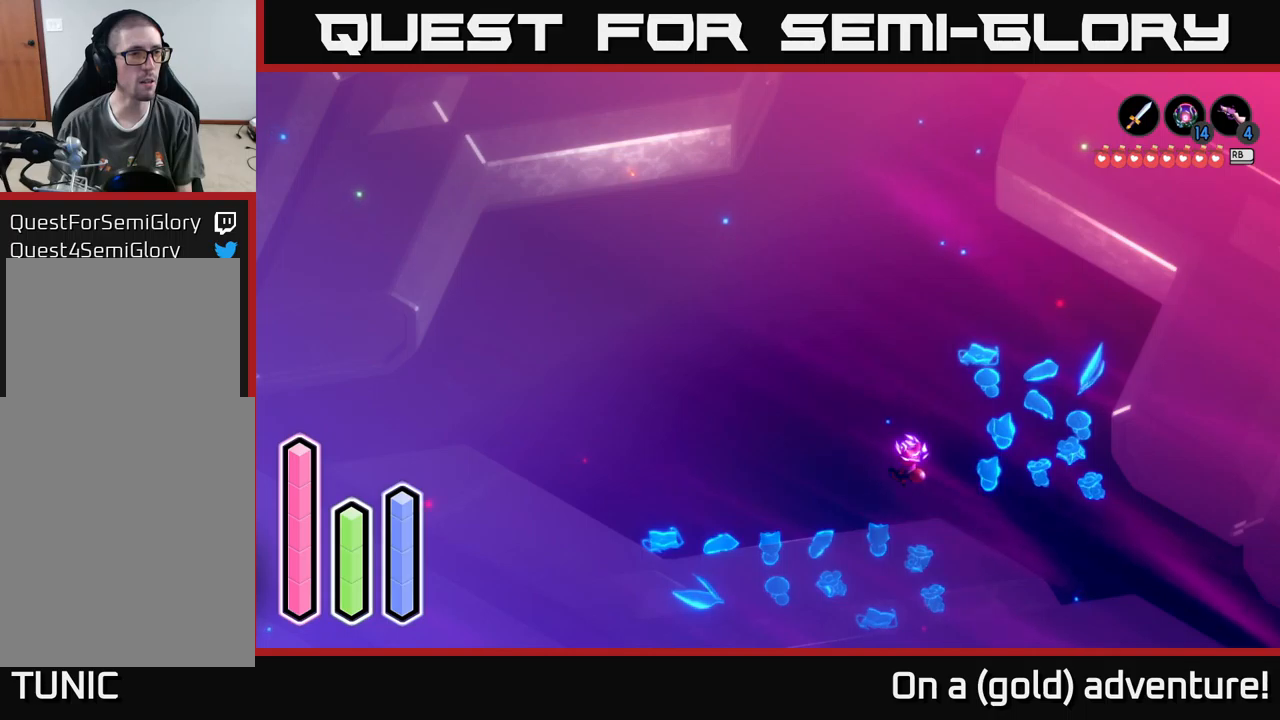
{"buttons": ["DPAD_RIGHT"], "left_stick": "center", "right_stick": "center", "events": [[183, "DPAD_RIGHT", "down"], [266, "DPAD_RIGHT", "up"], [483, "DPAD_RIGHT", "down"]]}
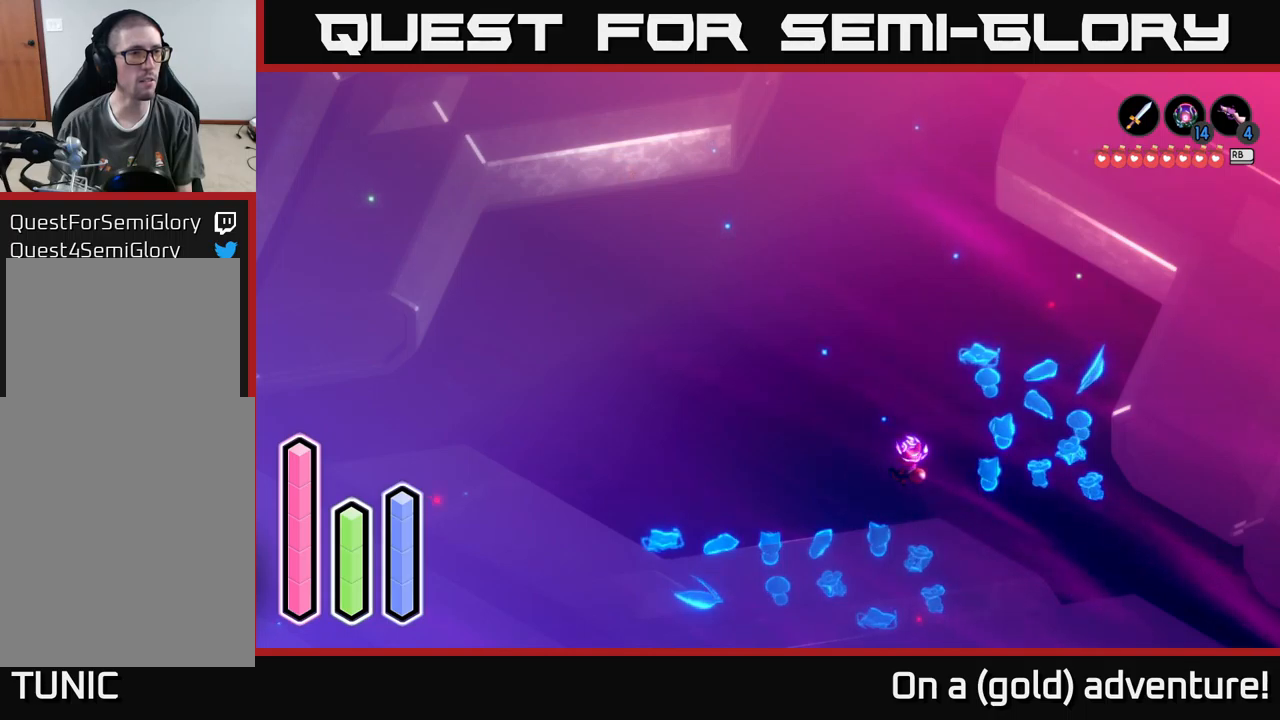
{"buttons": [], "left_stick": "center", "right_stick": "center", "events": [[83, "DPAD_RIGHT", "up"], [300, "DPAD_DOWN", "down"], [450, "DPAD_DOWN", "up"]]}
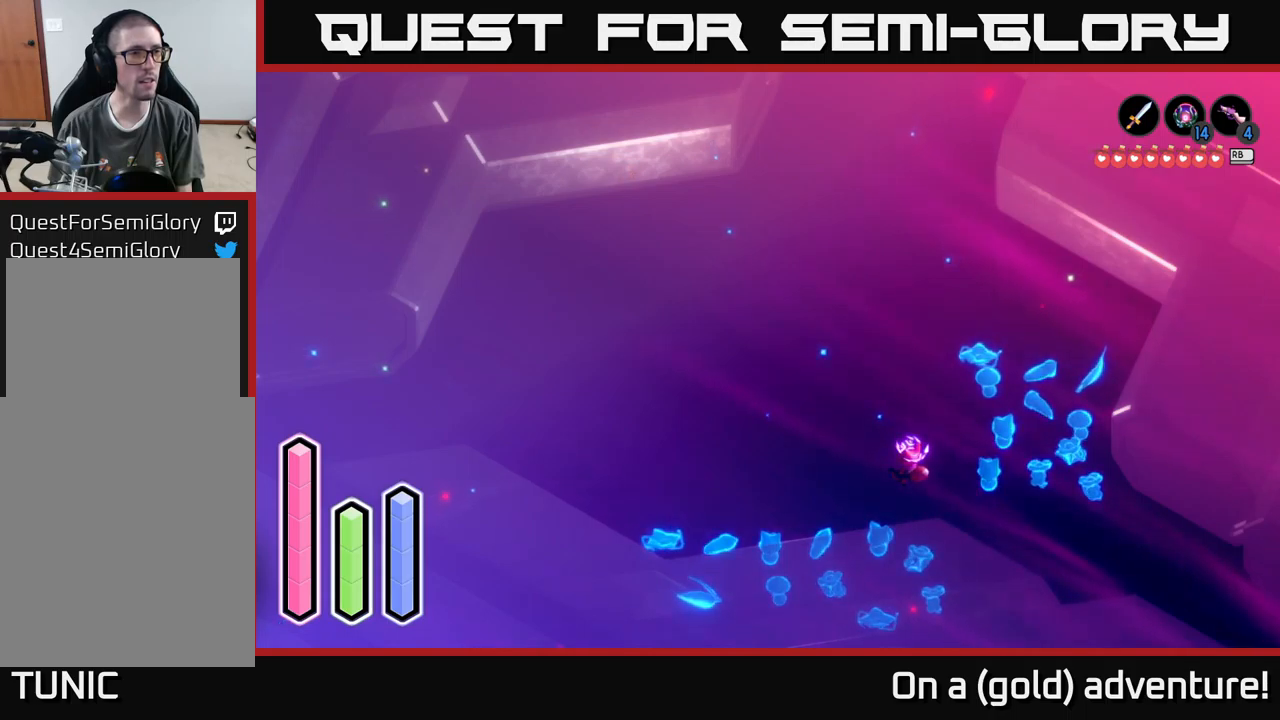
{"buttons": [], "left_stick": "center", "right_stick": "center", "events": [[266, "DPAD_RIGHT", "down"], [383, "DPAD_RIGHT", "up"]]}
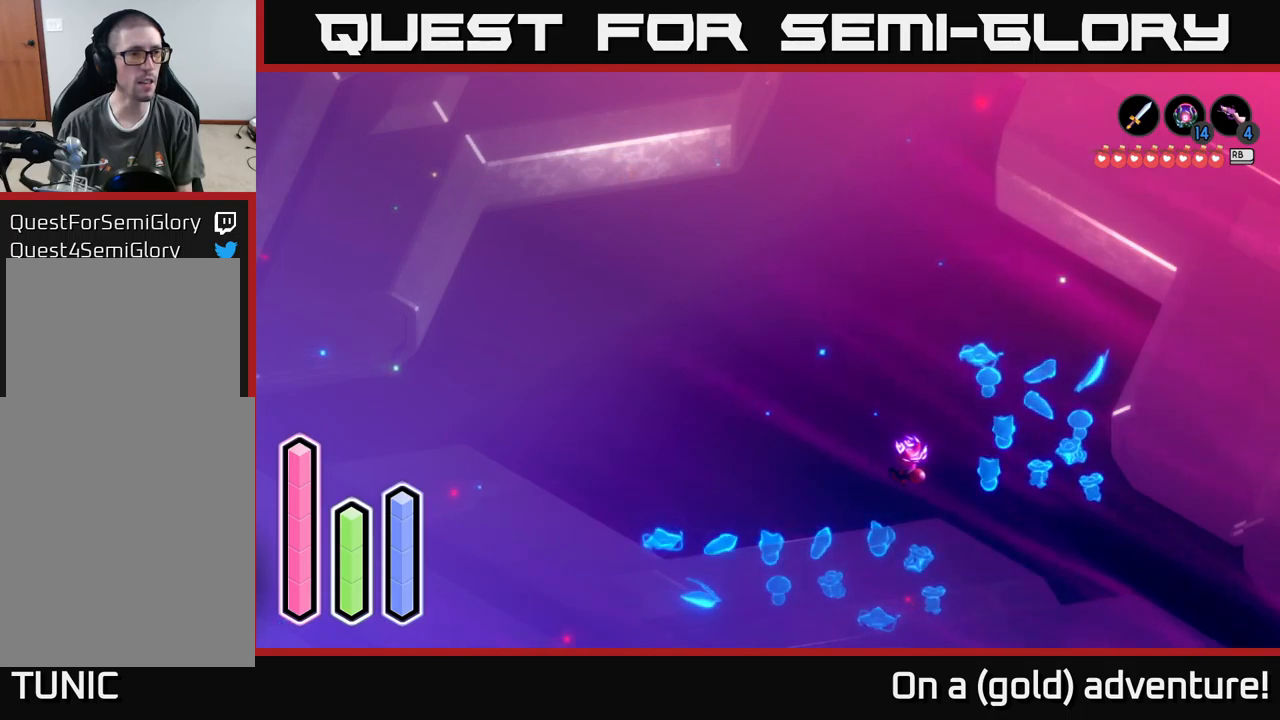
{"buttons": [], "left_stick": "center", "right_stick": "center", "events": [[183, "DPAD_UP", "down"], [316, "DPAD_UP", "up"]]}
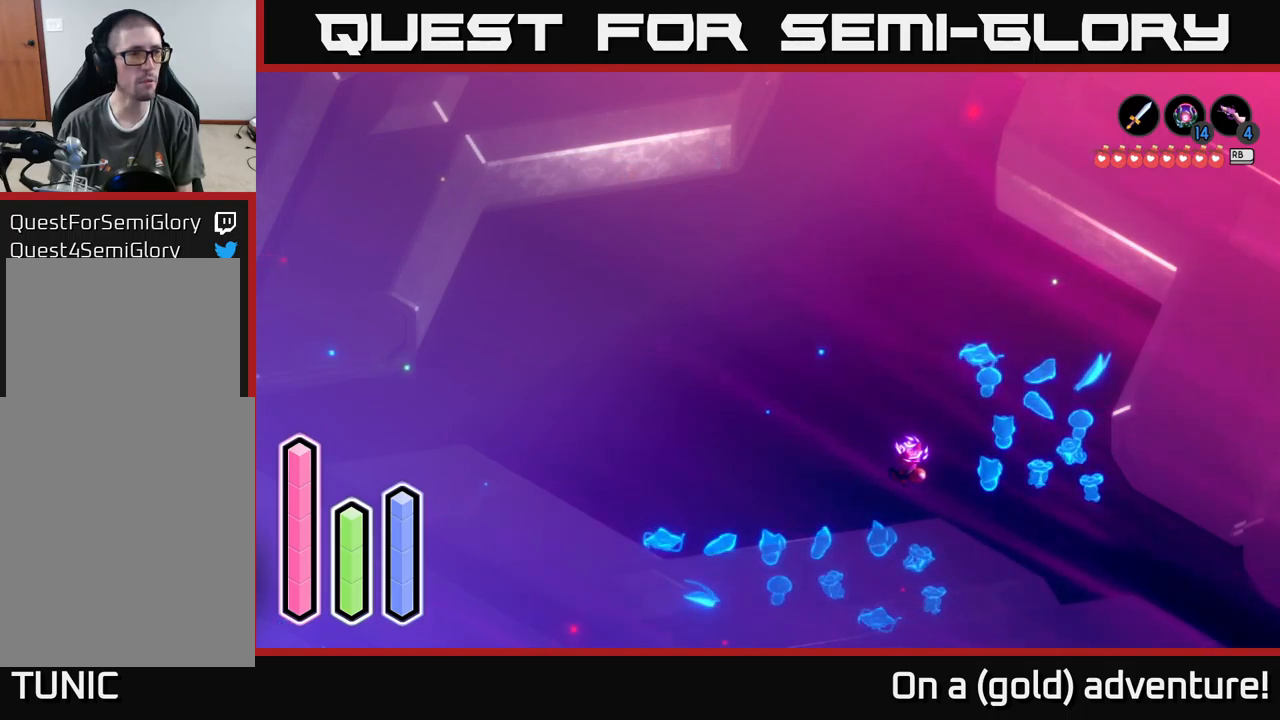
{"buttons": [], "left_stick": "center", "right_stick": "center", "events": [[16, "DPAD_RIGHT", "down"], [166, "DPAD_RIGHT", "up"], [350, "DPAD_DOWN", "down"], [500, "DPAD_DOWN", "up"]]}
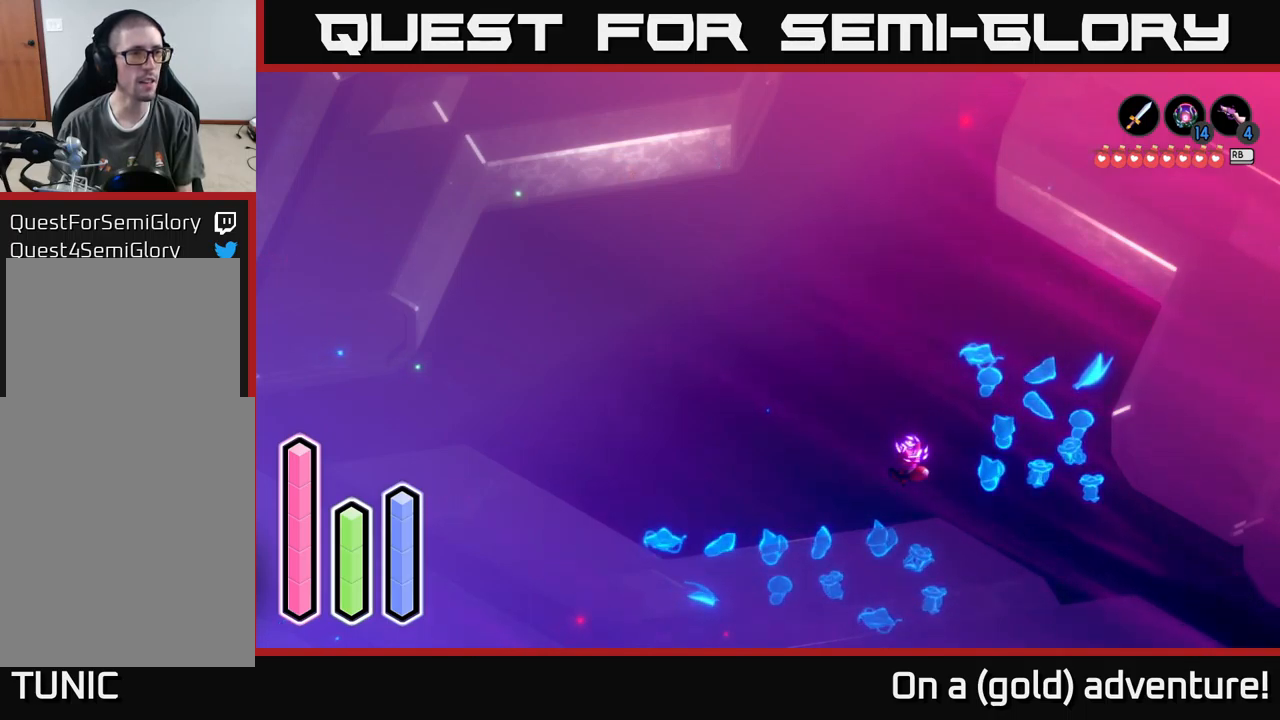
{"buttons": [], "left_stick": "center", "right_stick": "center", "events": [[366, "DPAD_RIGHT", "down"], [466, "DPAD_RIGHT", "up"]]}
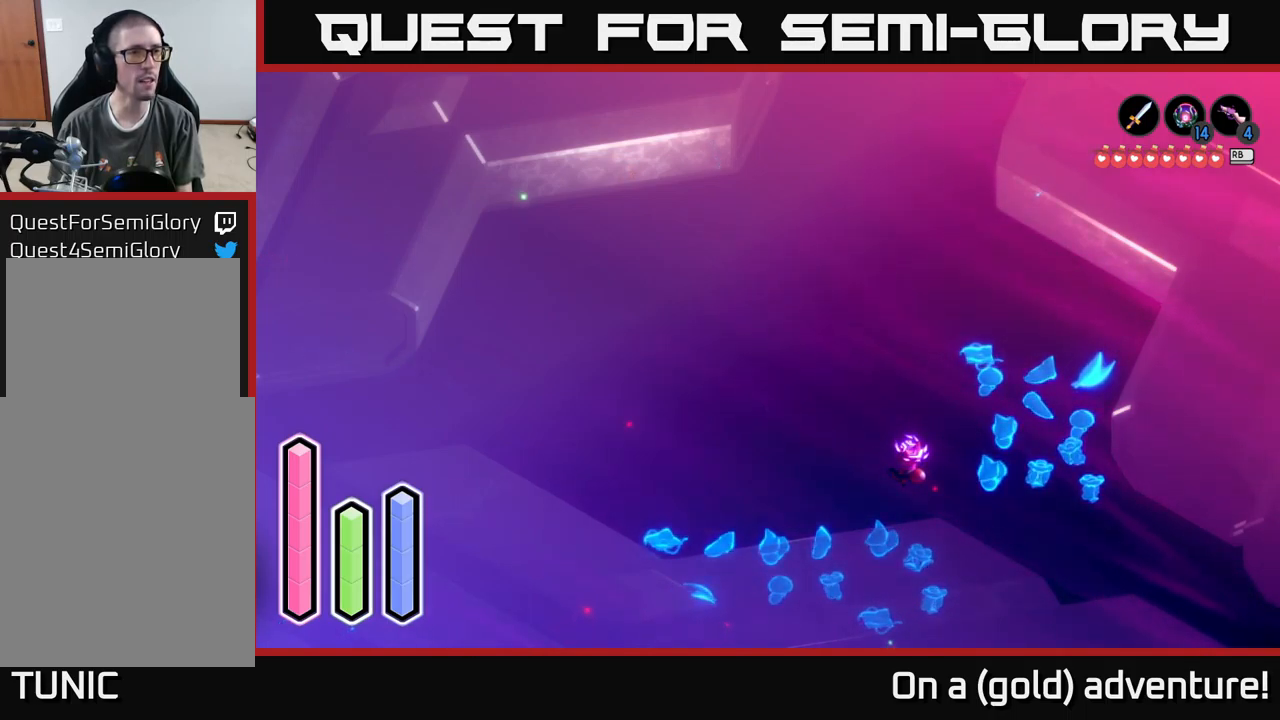
{"buttons": ["DPAD_RIGHT"], "left_stick": "center", "right_stick": "center", "events": [[133, "DPAD_UP", "down"], [283, "DPAD_UP", "up"], [466, "DPAD_RIGHT", "down"]]}
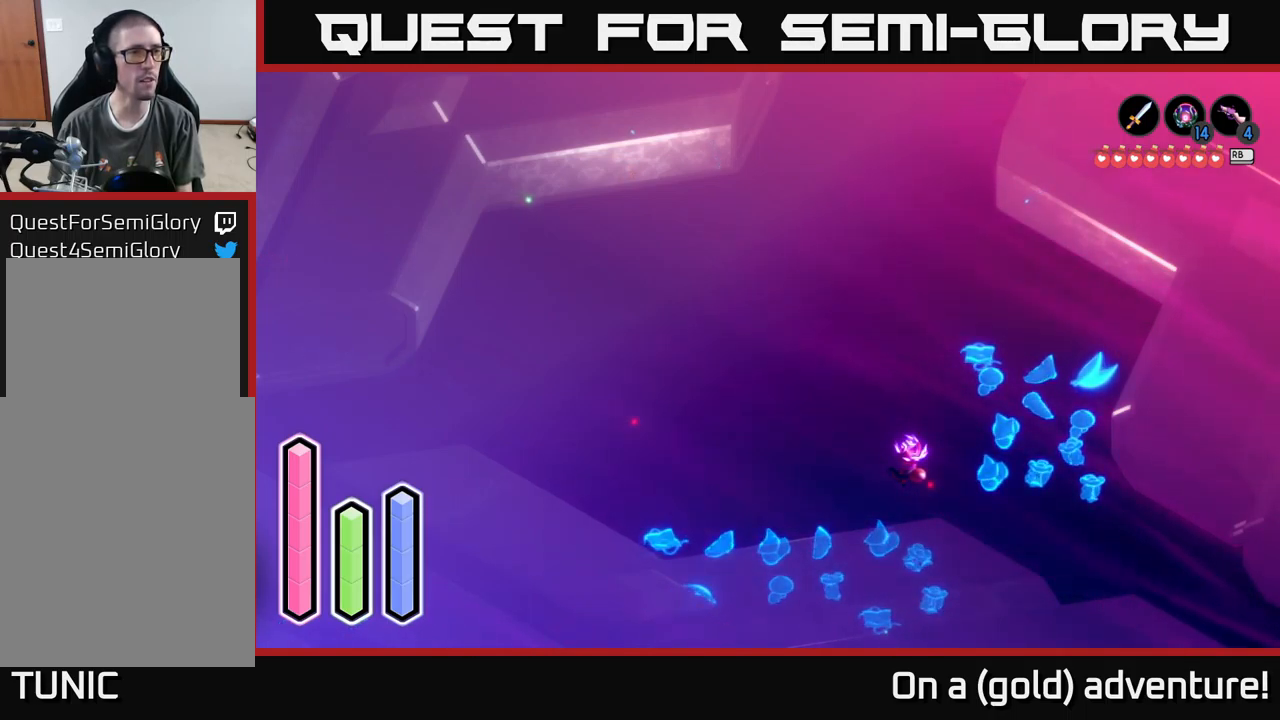
{"buttons": [], "left_stick": "center", "right_stick": "center", "events": [[66, "DPAD_RIGHT", "up"], [250, "DPAD_RIGHT", "down"], [366, "DPAD_RIGHT", "up"]]}
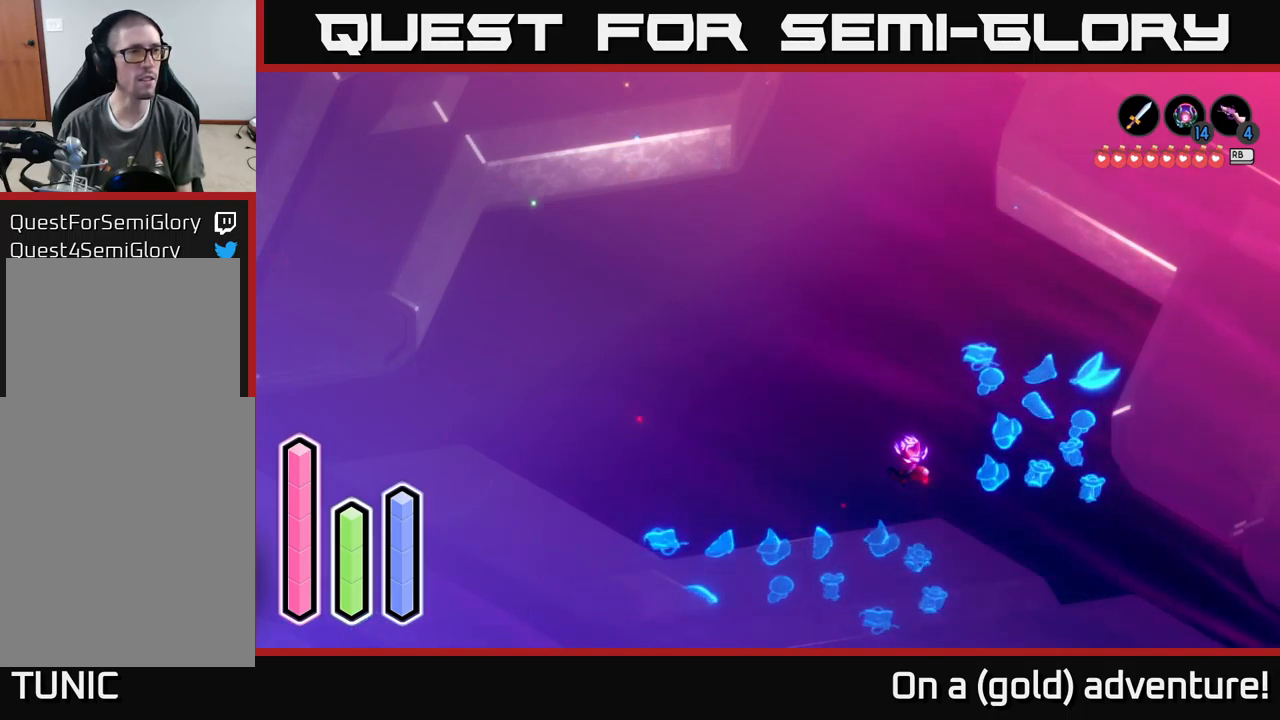
{"buttons": ["DPAD_LEFT"], "left_stick": "center", "right_stick": "center", "events": [[133, "DPAD_DOWN", "down"], [233, "DPAD_DOWN", "up"], [500, "DPAD_LEFT", "down"]]}
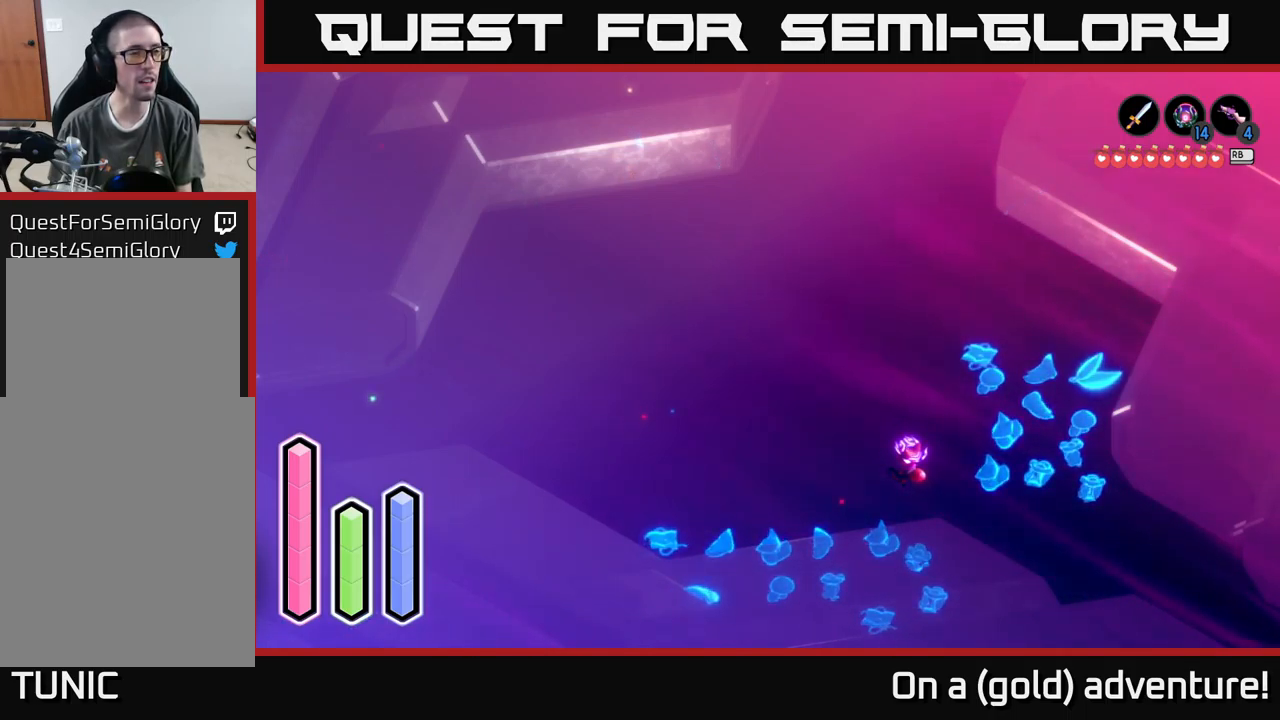
{"buttons": [], "left_stick": "center", "right_stick": "center", "events": [[133, "DPAD_LEFT", "up"]]}
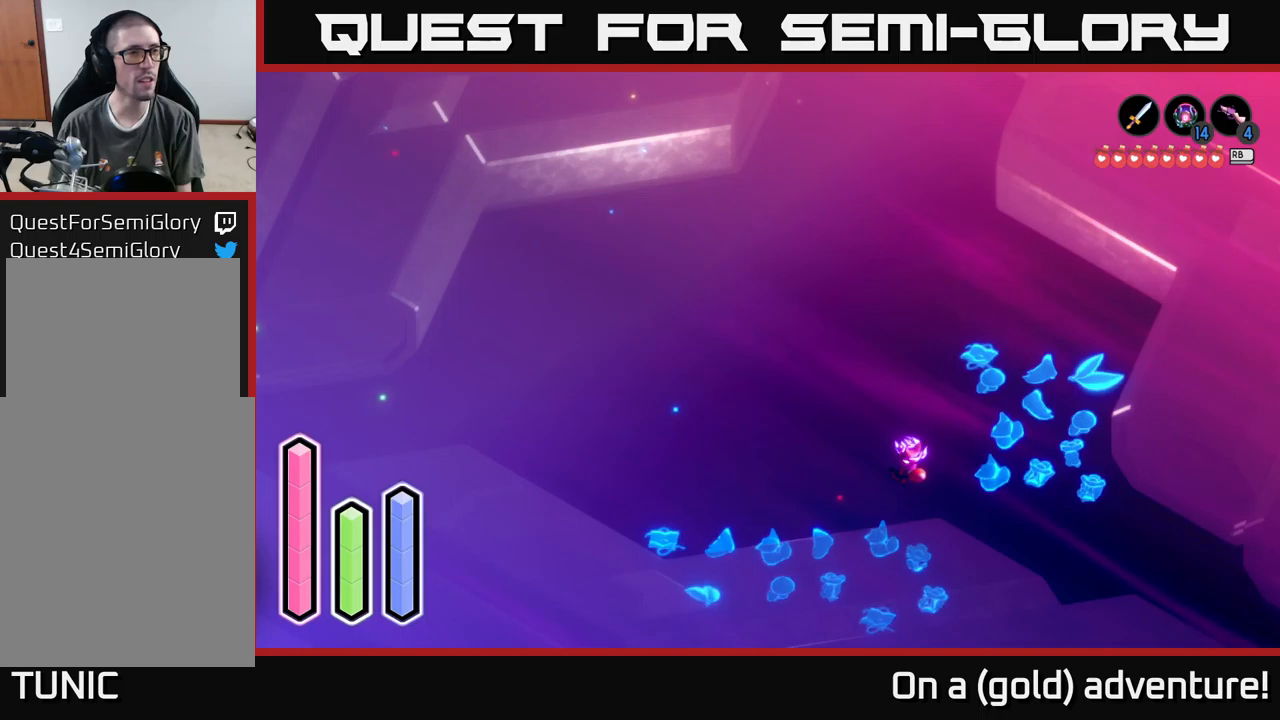
{"buttons": ["DPAD_LEFT"], "left_stick": "center", "right_stick": "center", "events": [[100, "DPAD_DOWN", "down"], [267, "DPAD_DOWN", "up"], [500, "DPAD_LEFT", "down"]]}
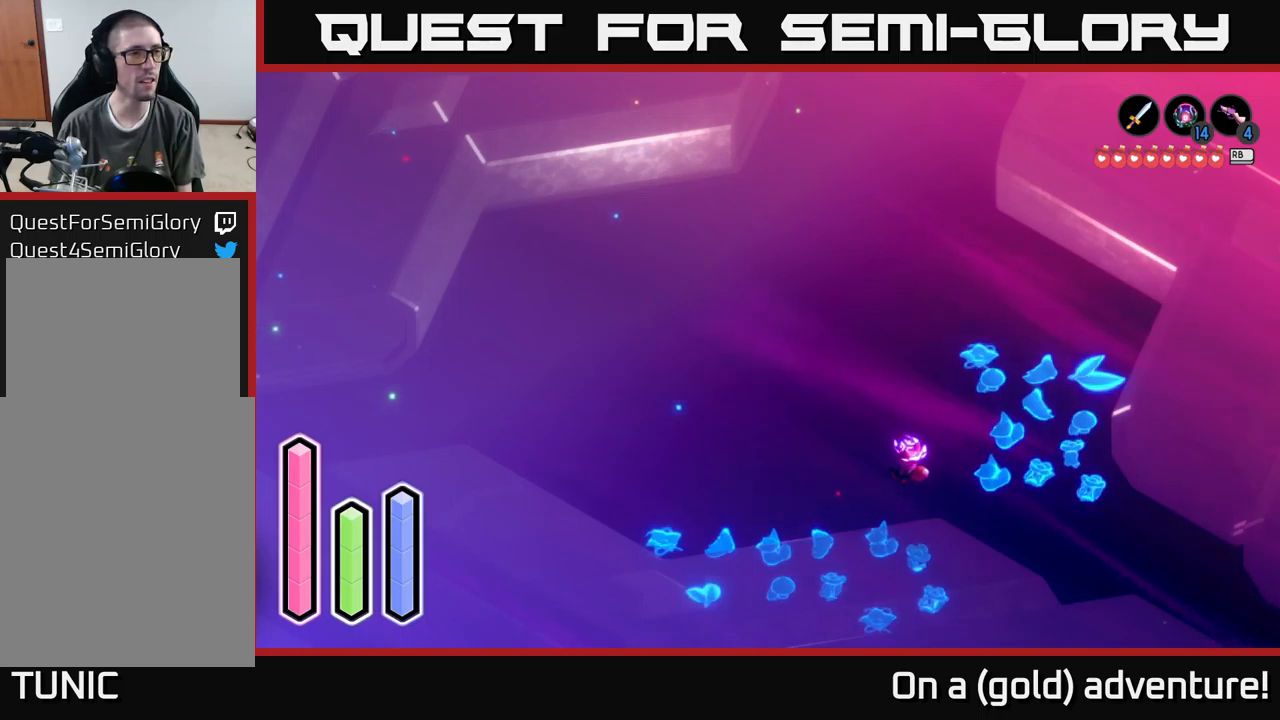
{"buttons": ["DPAD_DOWN"], "left_stick": "center", "right_stick": "center", "events": [[167, "DPAD_LEFT", "up"], [450, "DPAD_DOWN", "down"]]}
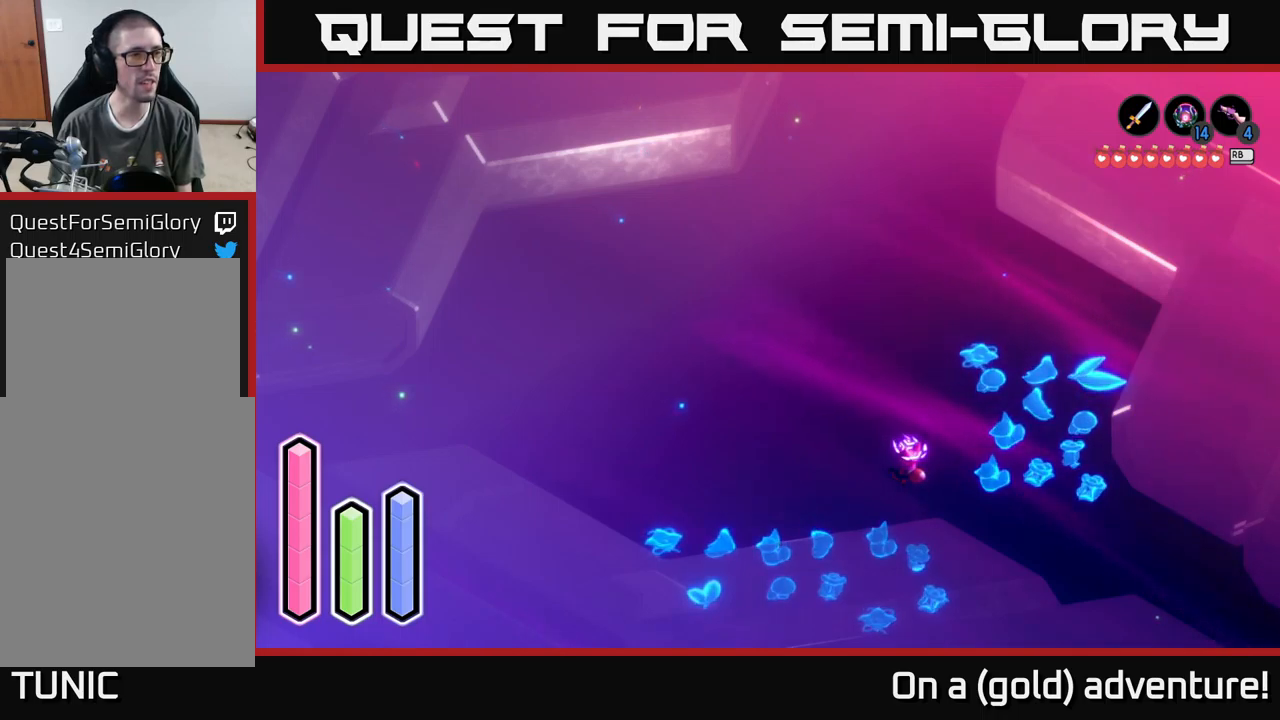
{"buttons": [], "left_stick": "center", "right_stick": "center", "events": [[100, "DPAD_DOWN", "up"]]}
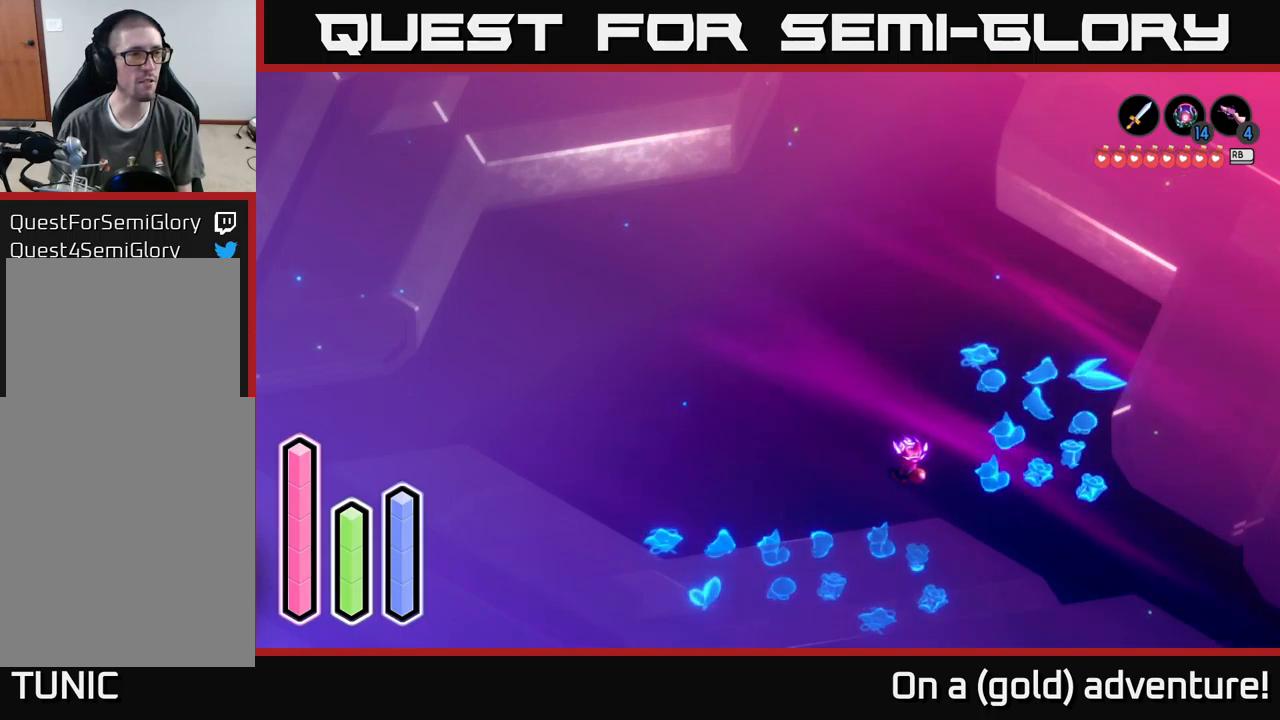
{"buttons": ["DPAD_DOWN"], "left_stick": "center", "right_stick": "center", "events": [[17, "DPAD_RIGHT", "down"], [150, "DPAD_RIGHT", "up"], [500, "DPAD_DOWN", "down"]]}
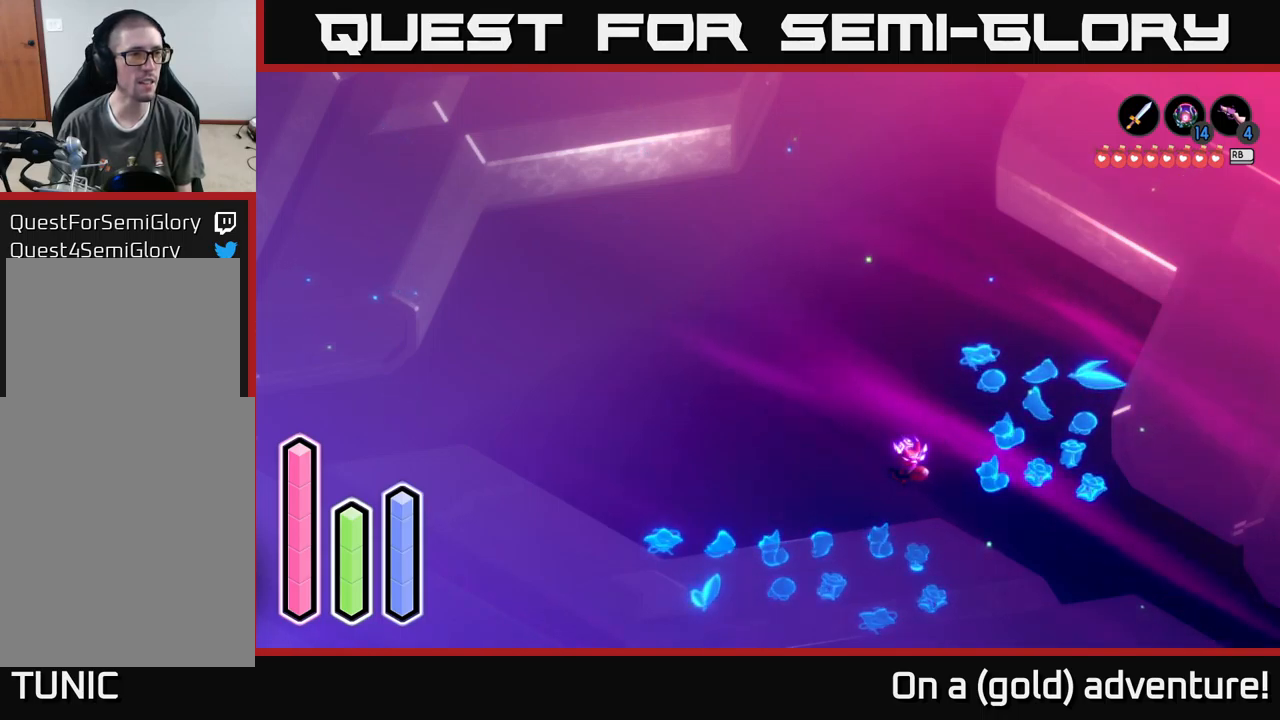
{"buttons": [], "left_stick": "center", "right_stick": "center", "events": [[117, "DPAD_DOWN", "up"], [367, "DPAD_RIGHT", "down"], [467, "DPAD_RIGHT", "up"]]}
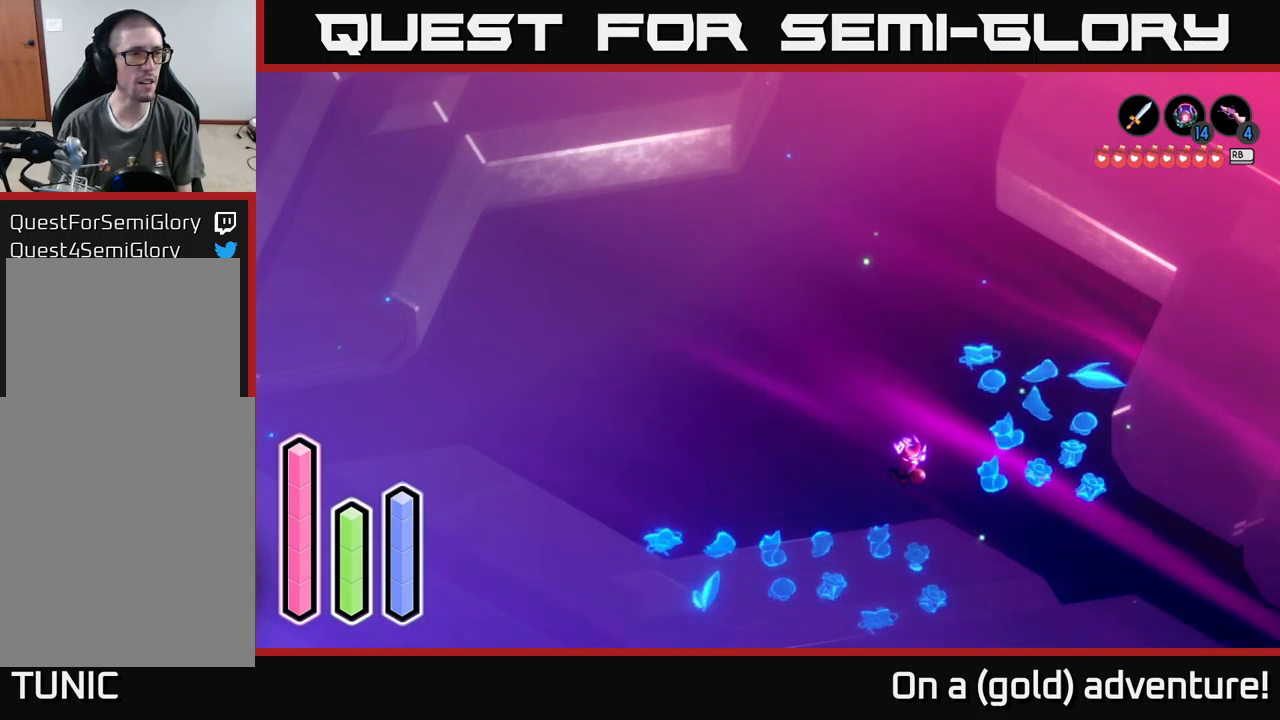
{"buttons": ["DPAD_LEFT"], "left_stick": "center", "right_stick": "center", "events": [[200, "DPAD_DOWN", "down"], [283, "DPAD_DOWN", "up"], [483, "DPAD_LEFT", "down"]]}
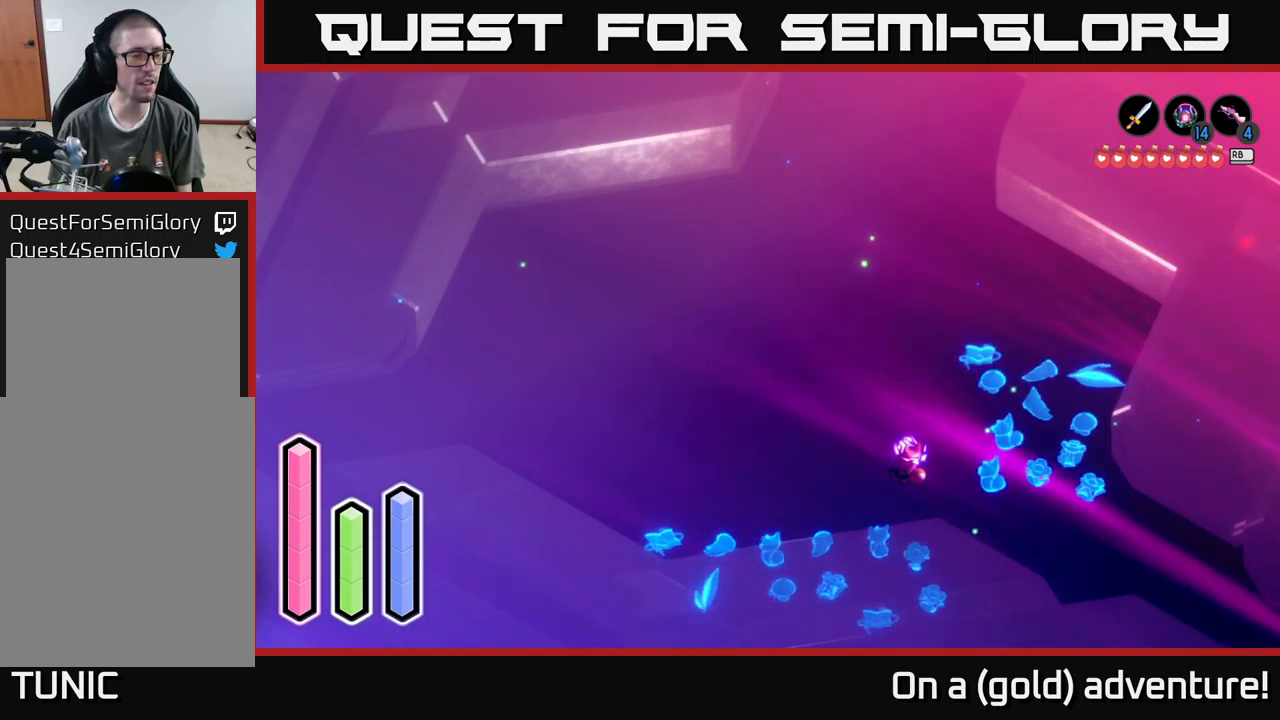
{"buttons": ["DPAD_LEFT"], "left_stick": "center", "right_stick": "center", "events": [[150, "DPAD_LEFT", "up"], [467, "DPAD_LEFT", "down"]]}
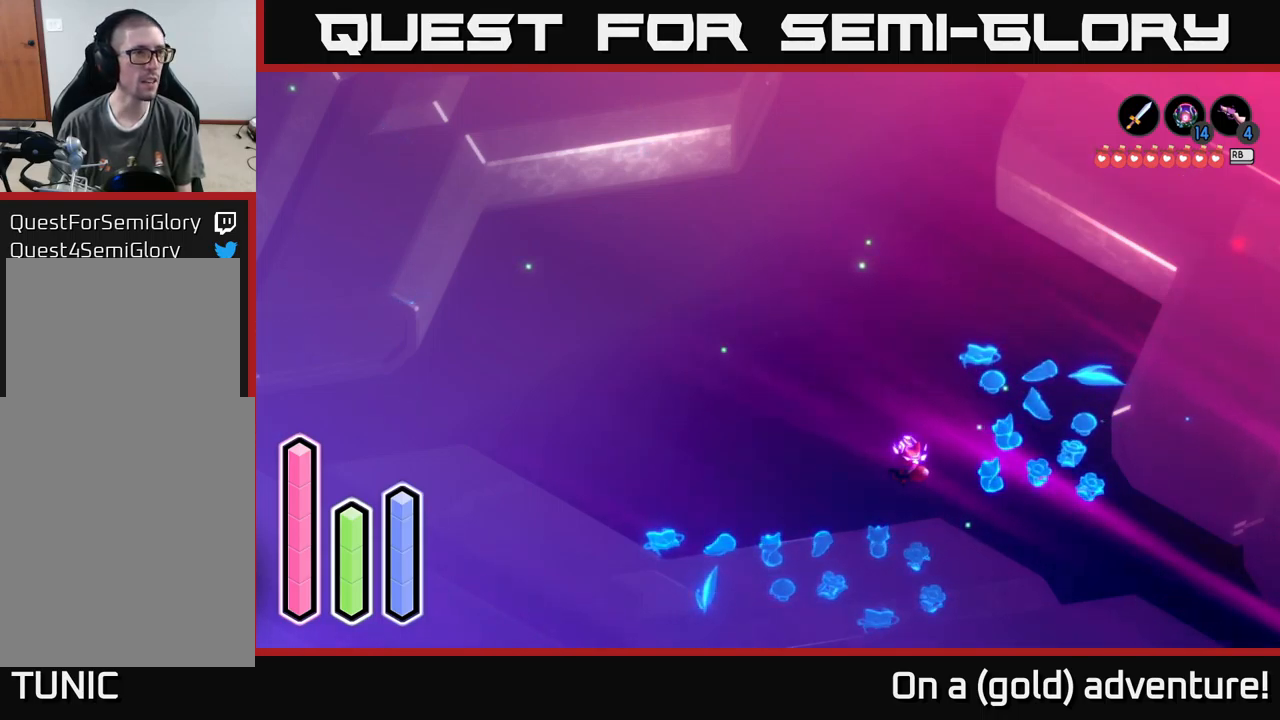
{"buttons": [], "left_stick": "center", "right_stick": "center", "events": [[100, "DPAD_LEFT", "up"], [350, "DPAD_DOWN", "down"], [483, "DPAD_DOWN", "up"]]}
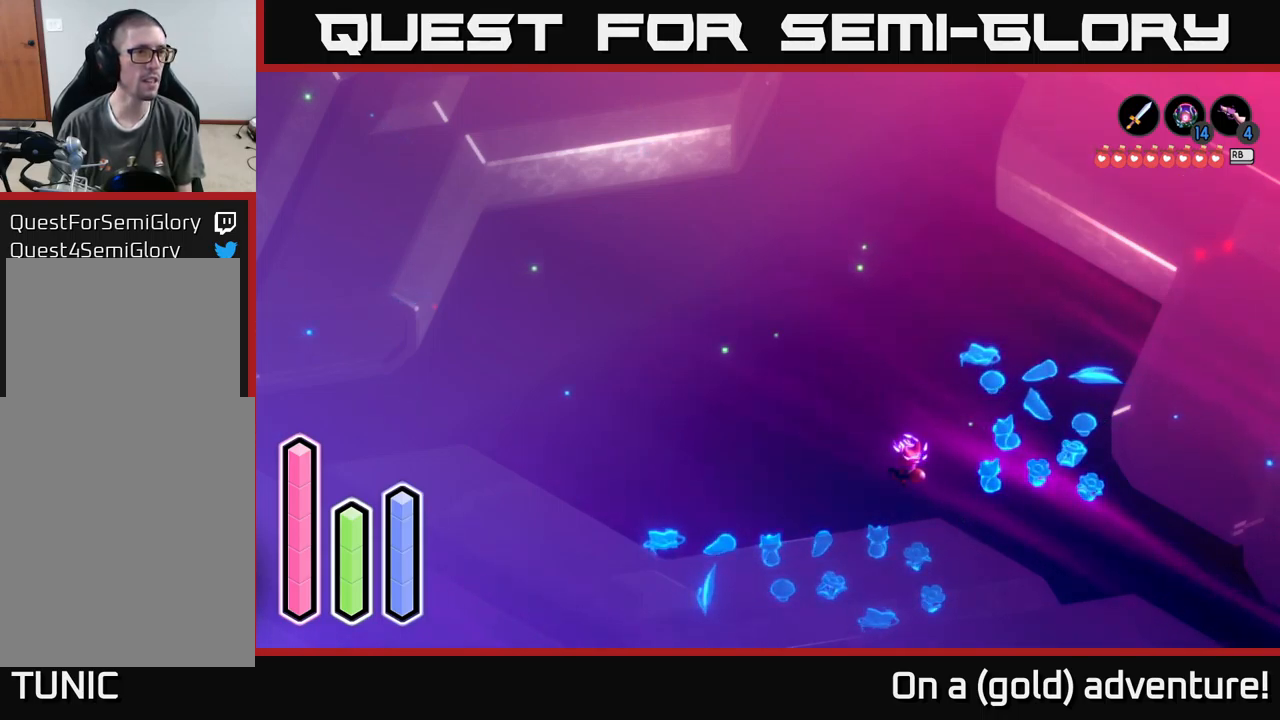
{"buttons": [], "left_stick": "center", "right_stick": "center", "events": [[250, "DPAD_RIGHT", "down"], [367, "DPAD_RIGHT", "up"]]}
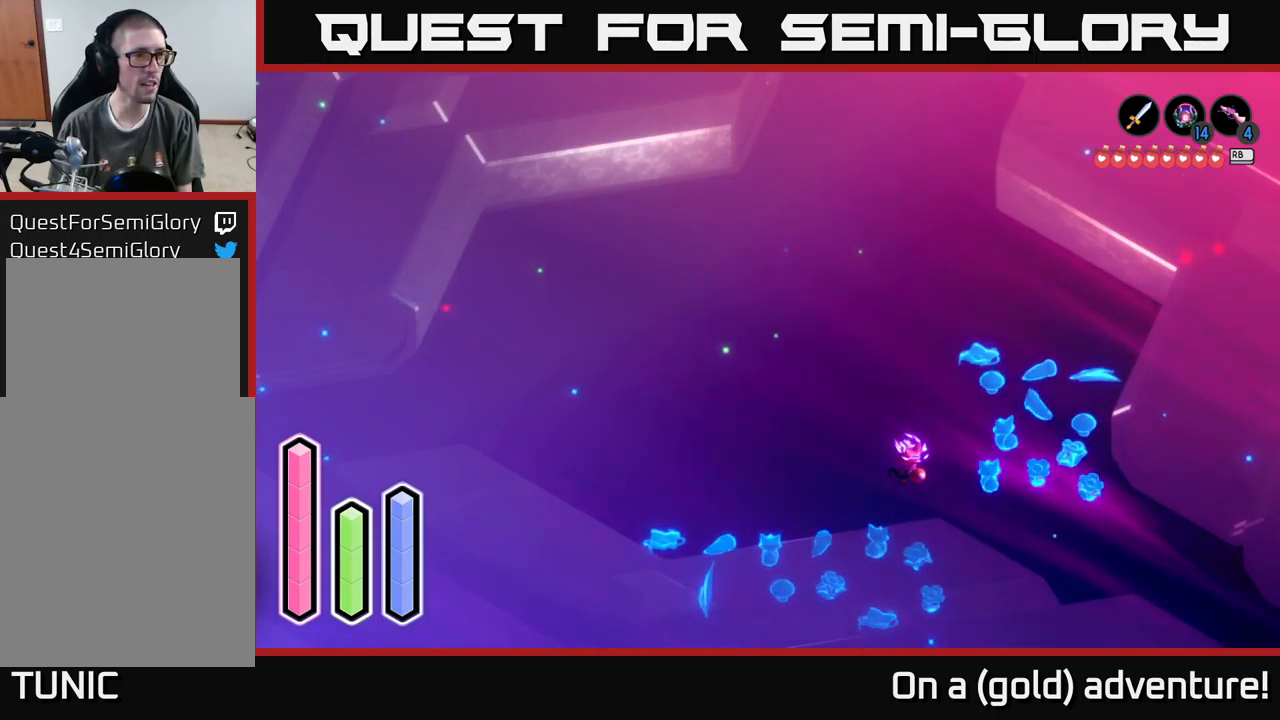
{"buttons": [], "left_stick": "center", "right_stick": "center", "events": [[350, "DPAD_DOWN", "down"], [484, "DPAD_DOWN", "up"]]}